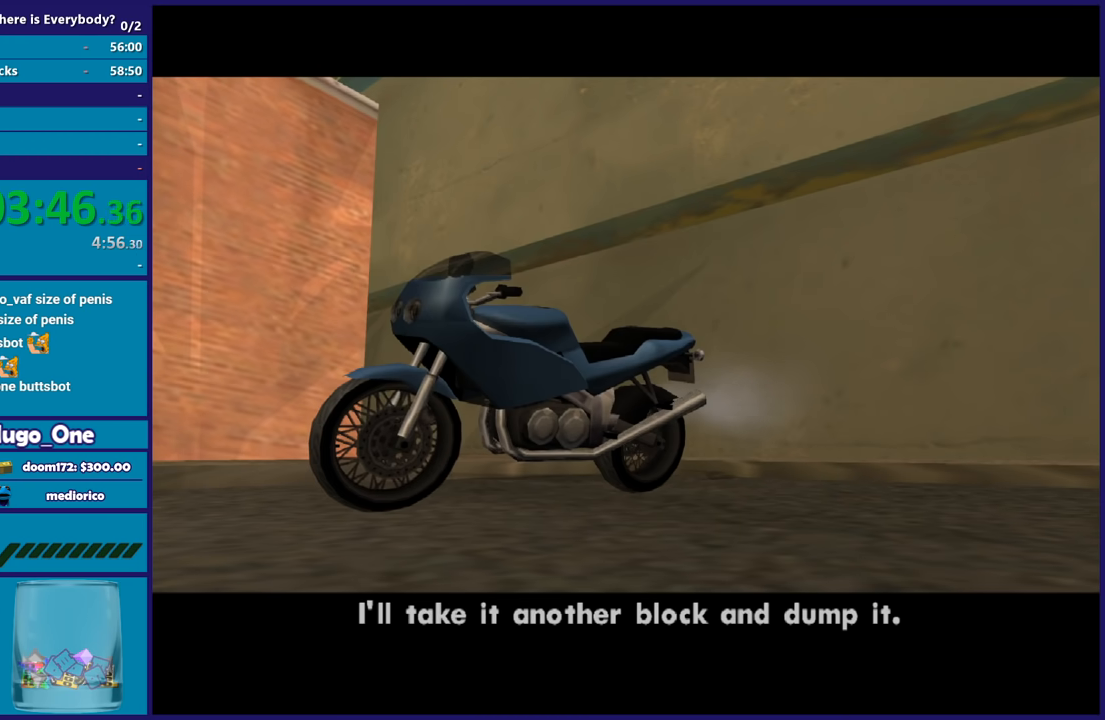
Gameplay with a controller (Xbox layout); each line is a JSON object with the inputs held at the frame after it. "button_events" lists button changes between this image and that frame as [ms after this image, input, new state], when the widget could be followed in between (sticks are given only as held states).
{"buttons": ["A"], "left_stick": "center", "right_stick": "center", "button_events": [[34, "A", "down"], [34, "R2", "down"], [167, "A", "up"], [167, "R2", "up"], [267, "A", "down"], [401, "A", "up"], [467, "A", "down"]]}
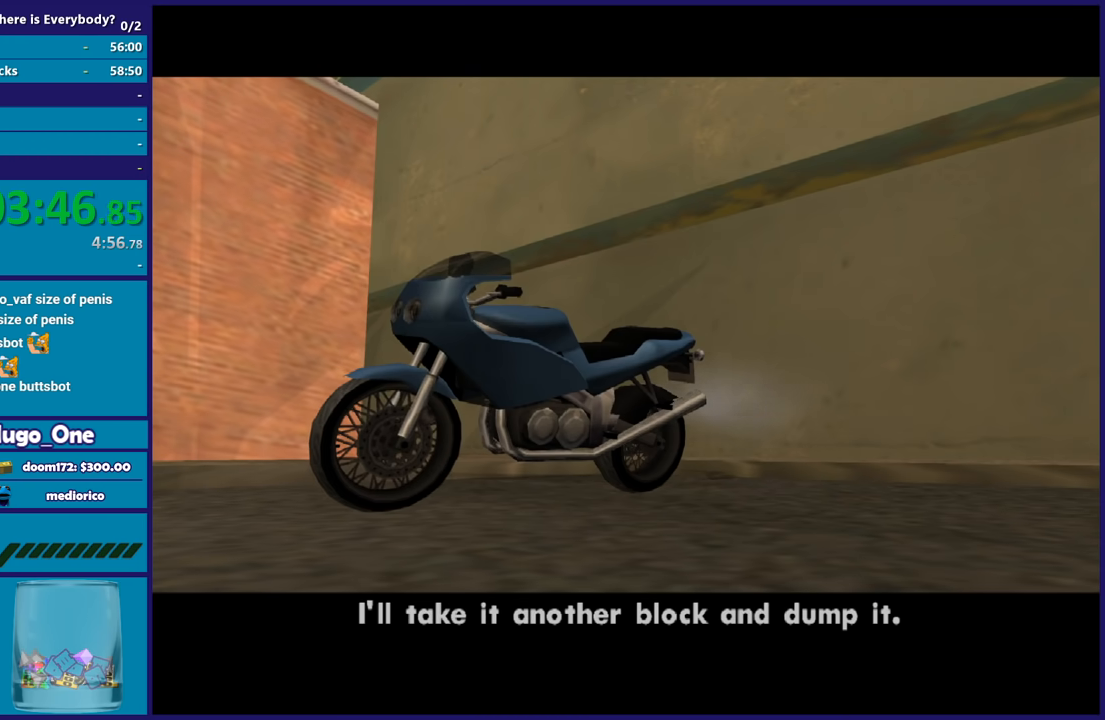
{"buttons": [], "left_stick": "center", "right_stick": "center", "button_events": [[100, "A", "up"], [200, "A", "down"], [300, "A", "up"], [367, "A", "down"], [500, "A", "up"]]}
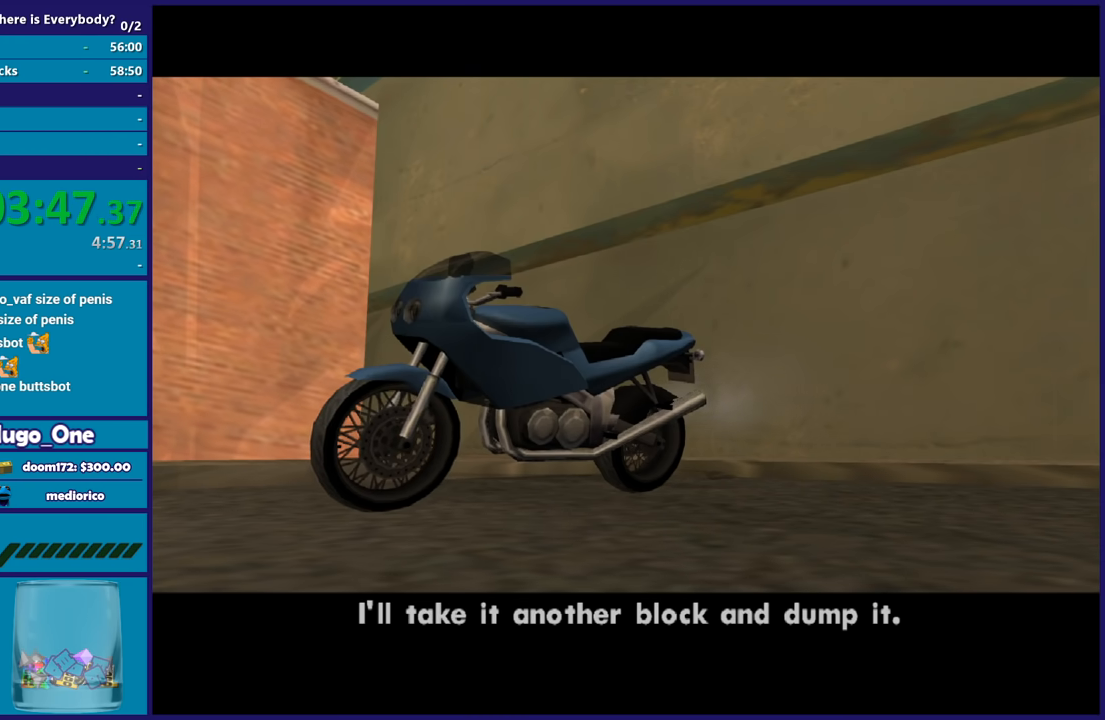
{"buttons": ["A"], "left_stick": "center", "right_stick": "center", "button_events": [[67, "A", "down"], [200, "A", "up"], [267, "A", "down"], [401, "A", "up"], [467, "A", "down"]]}
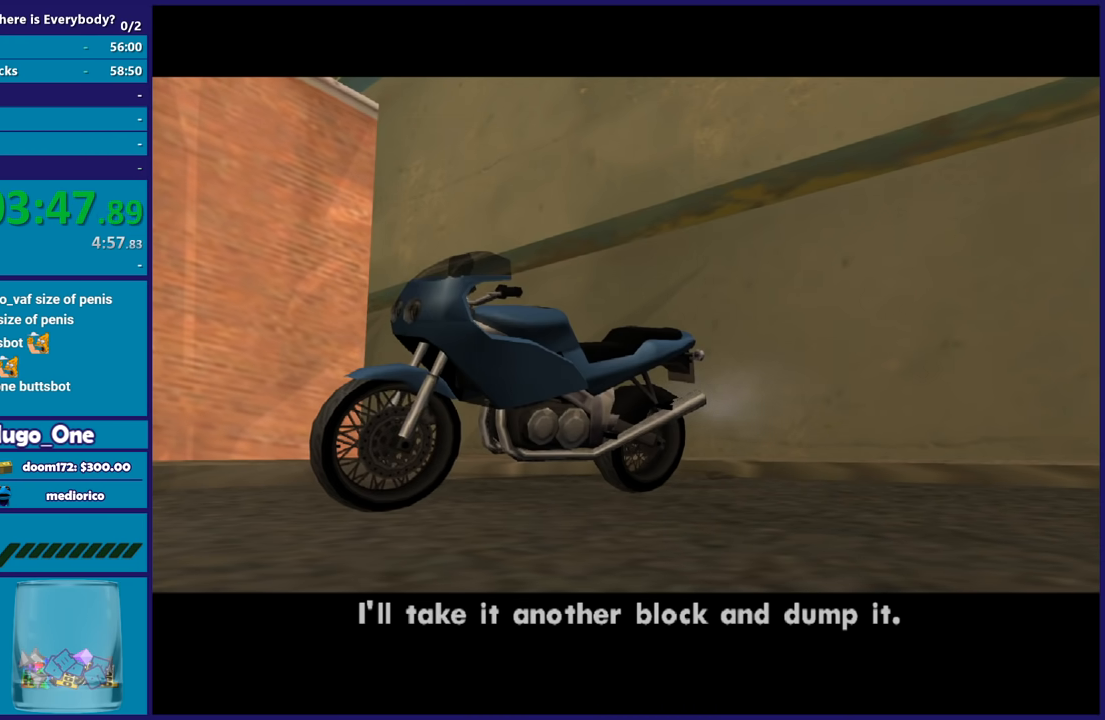
{"buttons": [], "left_stick": "center", "right_stick": "center", "button_events": [[100, "A", "up"], [167, "A", "down"], [300, "A", "up"], [400, "A", "down"], [500, "A", "up"]]}
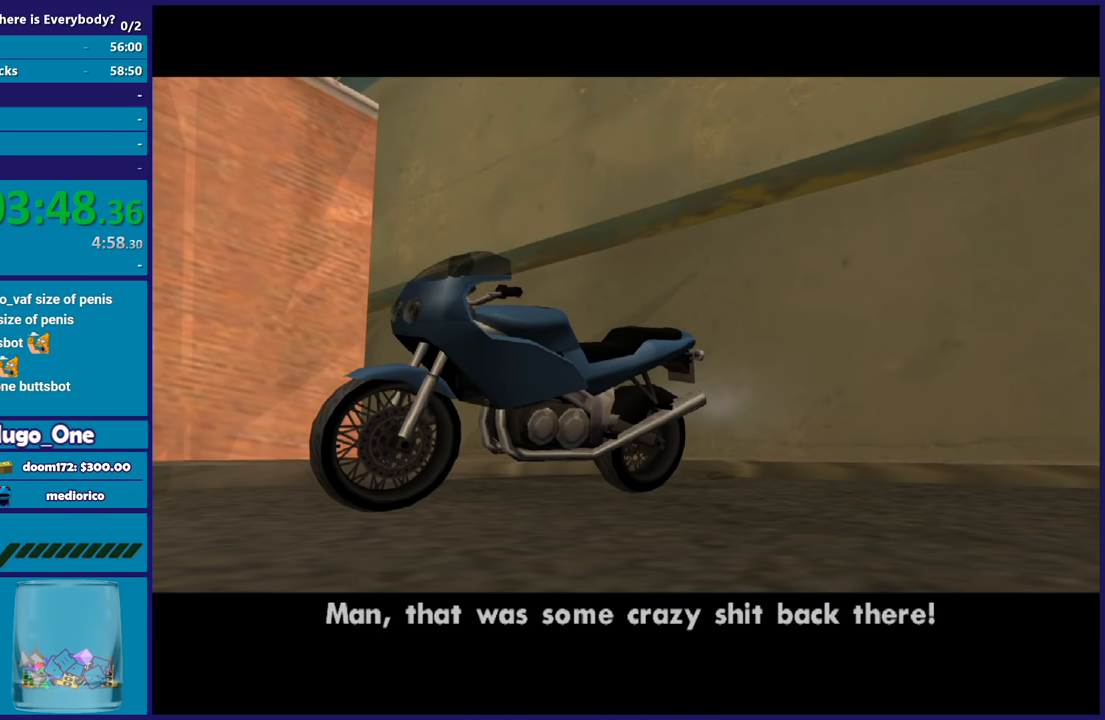
{"buttons": ["A"], "left_stick": "center", "right_stick": "center", "button_events": [[100, "A", "down"], [200, "A", "up"], [301, "A", "down"], [401, "A", "up"], [501, "A", "down"]]}
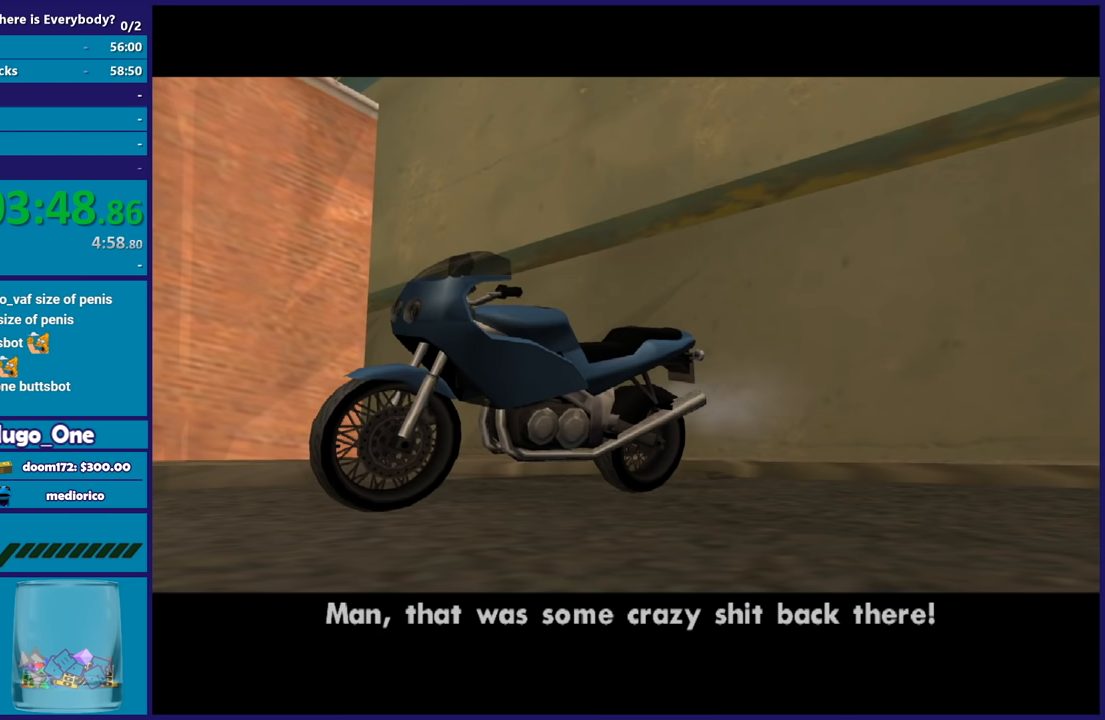
{"buttons": [], "left_stick": "center", "right_stick": "center", "button_events": [[100, "A", "up"], [200, "A", "down"], [300, "A", "up"], [400, "A", "down"], [500, "A", "up"]]}
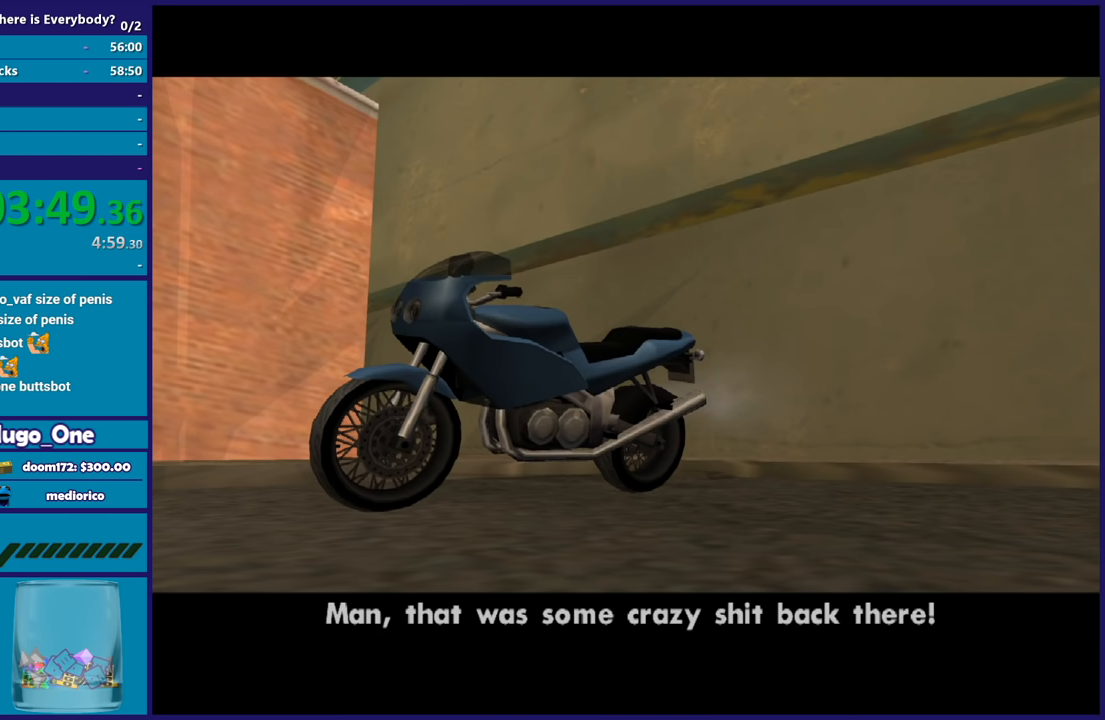
{"buttons": [], "left_stick": "center", "right_stick": "center", "button_events": [[100, "A", "down"], [234, "A", "up"], [300, "A", "down"], [401, "A", "up"]]}
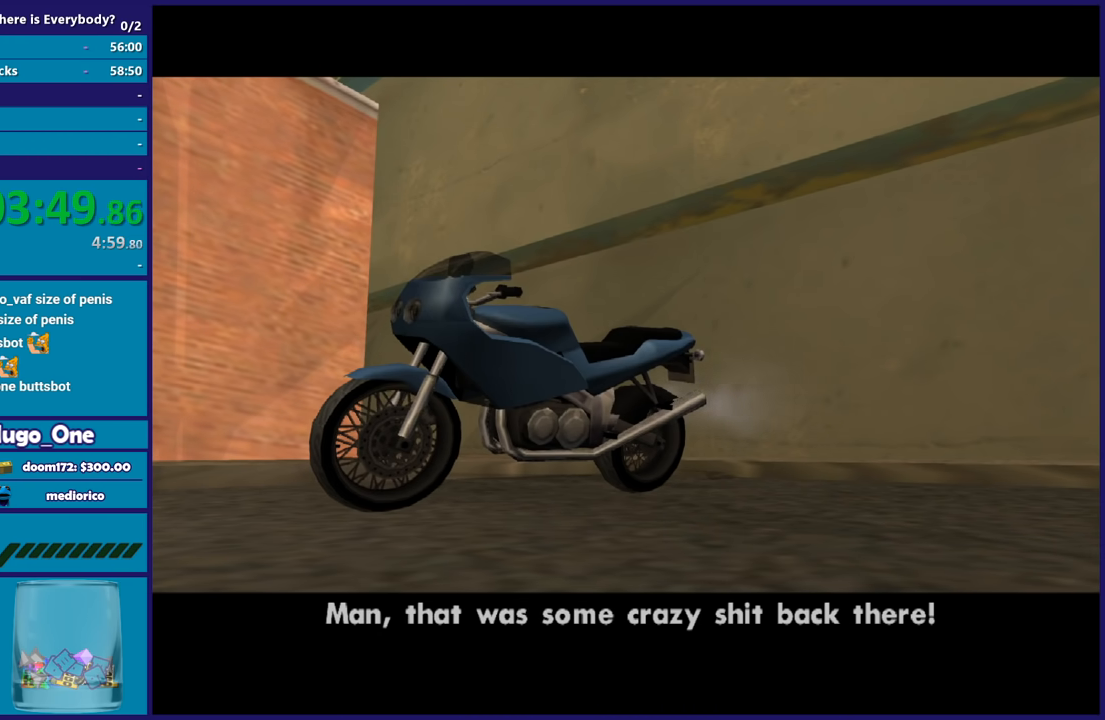
{"buttons": [], "left_stick": "center", "right_stick": "center", "button_events": [[33, "A", "down"], [100, "A", "up"], [200, "A", "down"], [333, "A", "up"], [400, "A", "down"], [500, "A", "up"]]}
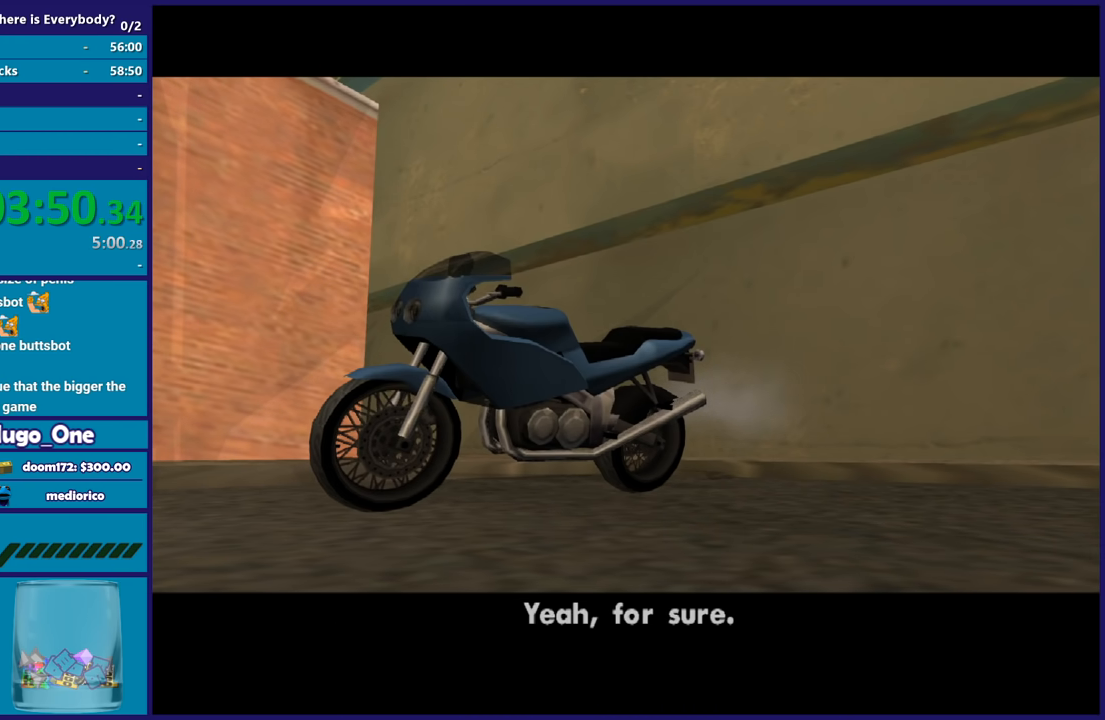
{"buttons": ["A"], "left_stick": "center", "right_stick": "center", "button_events": [[100, "A", "down"], [234, "A", "up"], [301, "A", "down"], [434, "A", "up"], [501, "A", "down"]]}
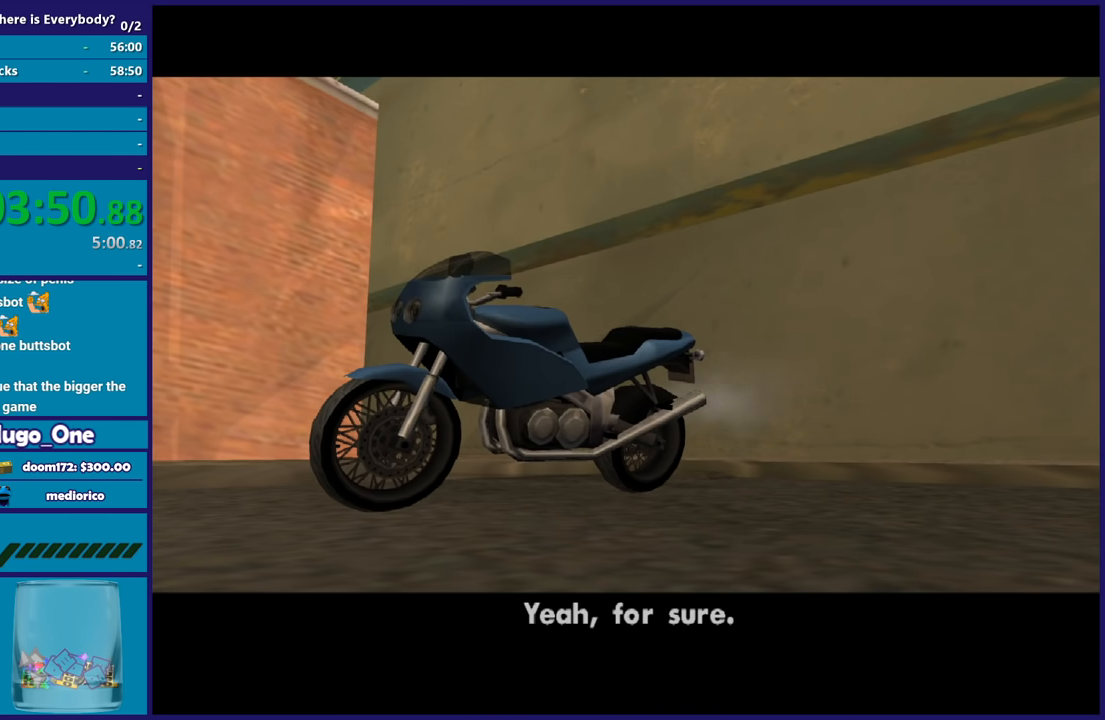
{"buttons": ["A"], "left_stick": "center", "right_stick": "center", "button_events": [[133, "A", "up"], [233, "A", "down"], [367, "A", "up"], [467, "A", "down"]]}
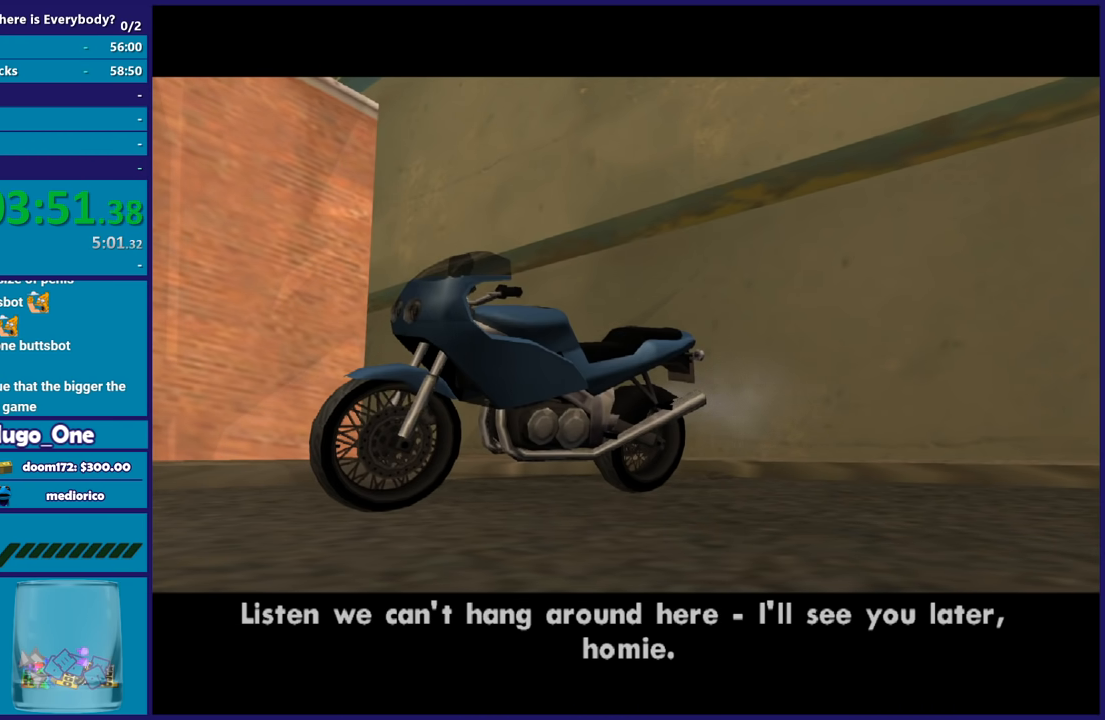
{"buttons": ["A"], "left_stick": "center", "right_stick": "center", "button_events": [[67, "A", "up"], [234, "A", "down"], [334, "A", "up"], [467, "A", "down"]]}
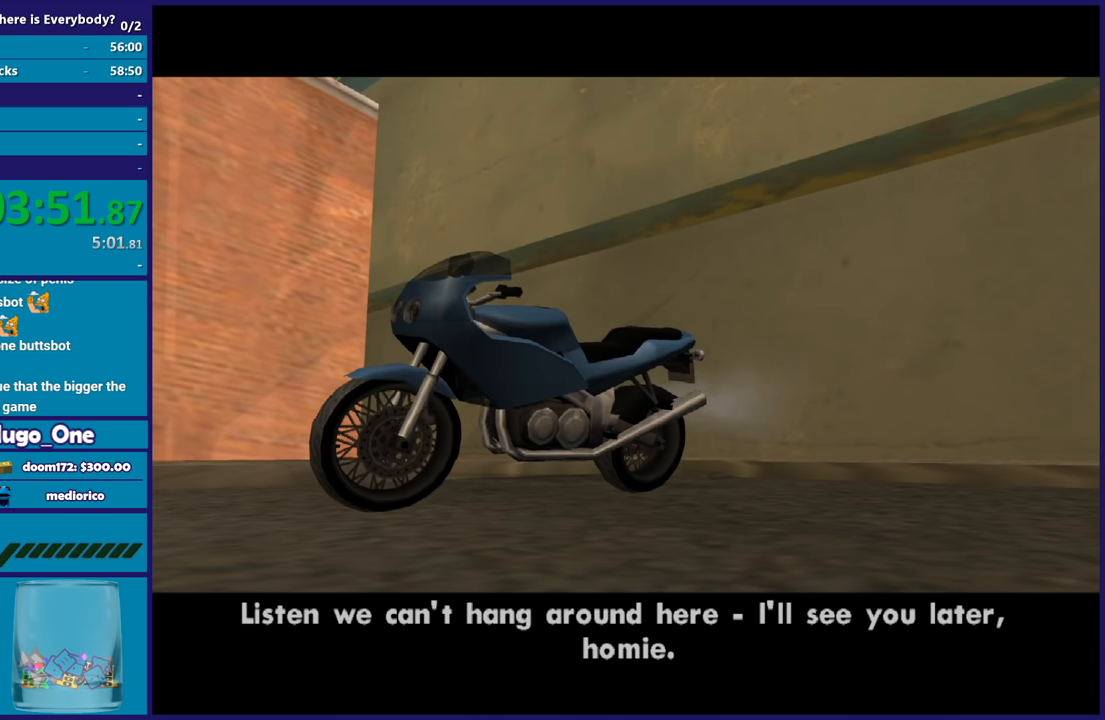
{"buttons": ["A"], "left_stick": "center", "right_stick": "center", "button_events": [[100, "A", "up"], [167, "A", "down"], [300, "A", "up"], [400, "A", "down"]]}
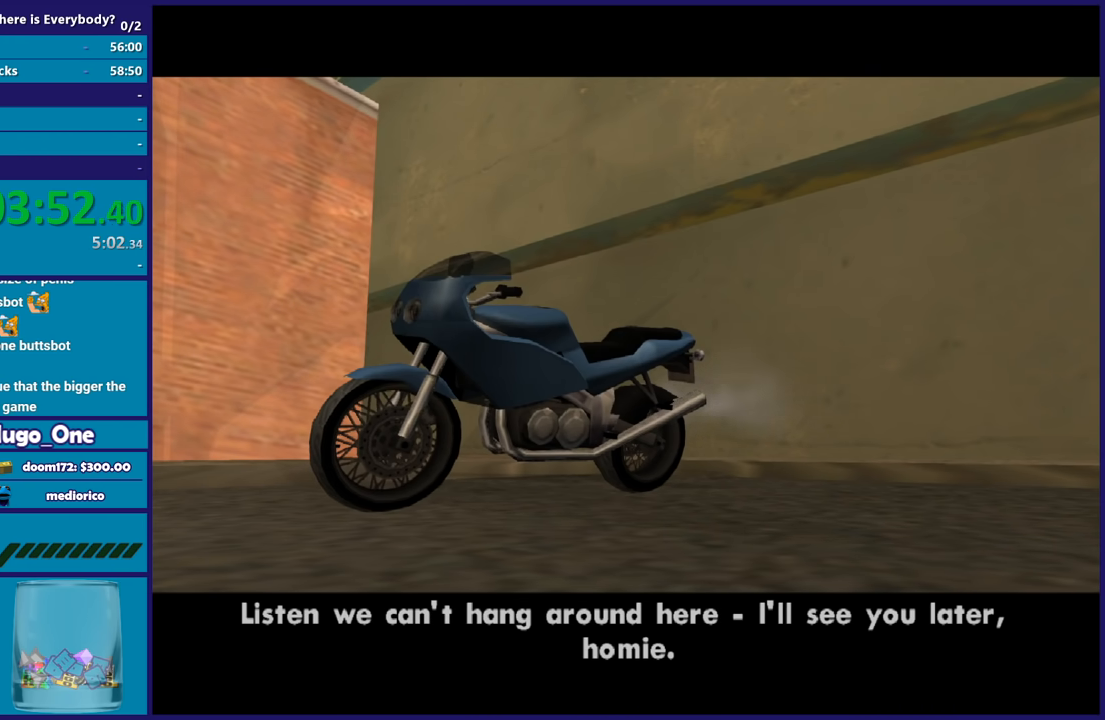
{"buttons": [], "left_stick": "center", "right_stick": "center", "button_events": [[34, "A", "up"], [167, "A", "down"], [301, "A", "up"], [401, "A", "down"], [501, "A", "up"]]}
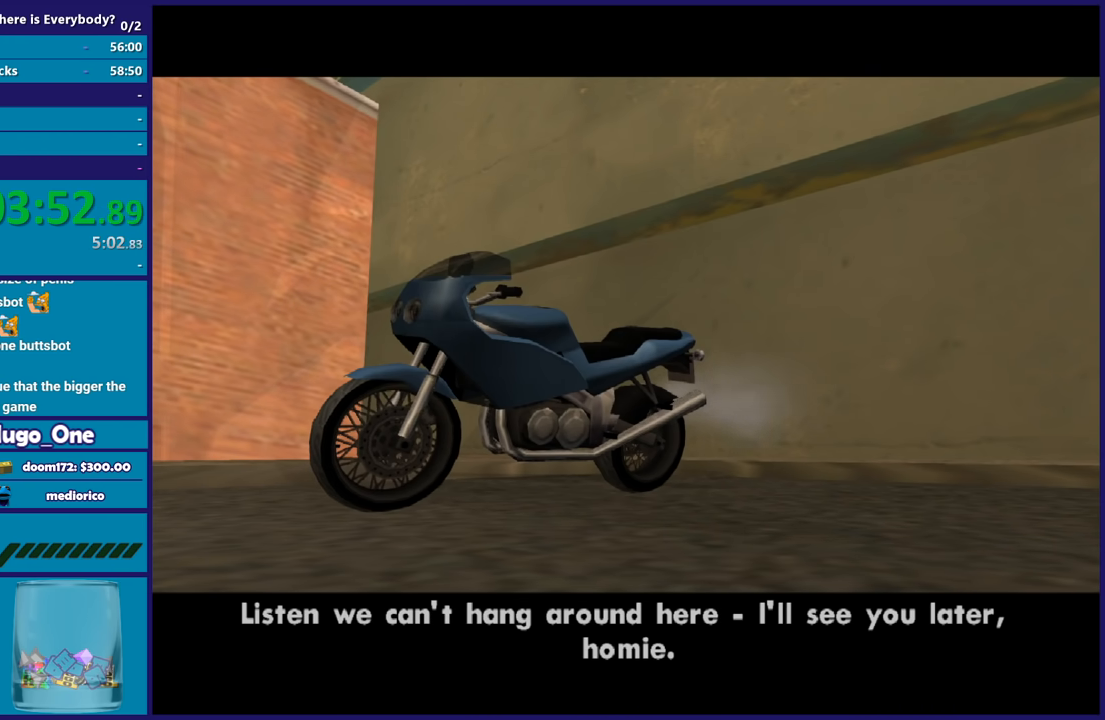
{"buttons": [], "left_stick": "center", "right_stick": "center", "button_events": [[133, "A", "down"], [267, "A", "up"], [367, "A", "down"], [500, "A", "up"]]}
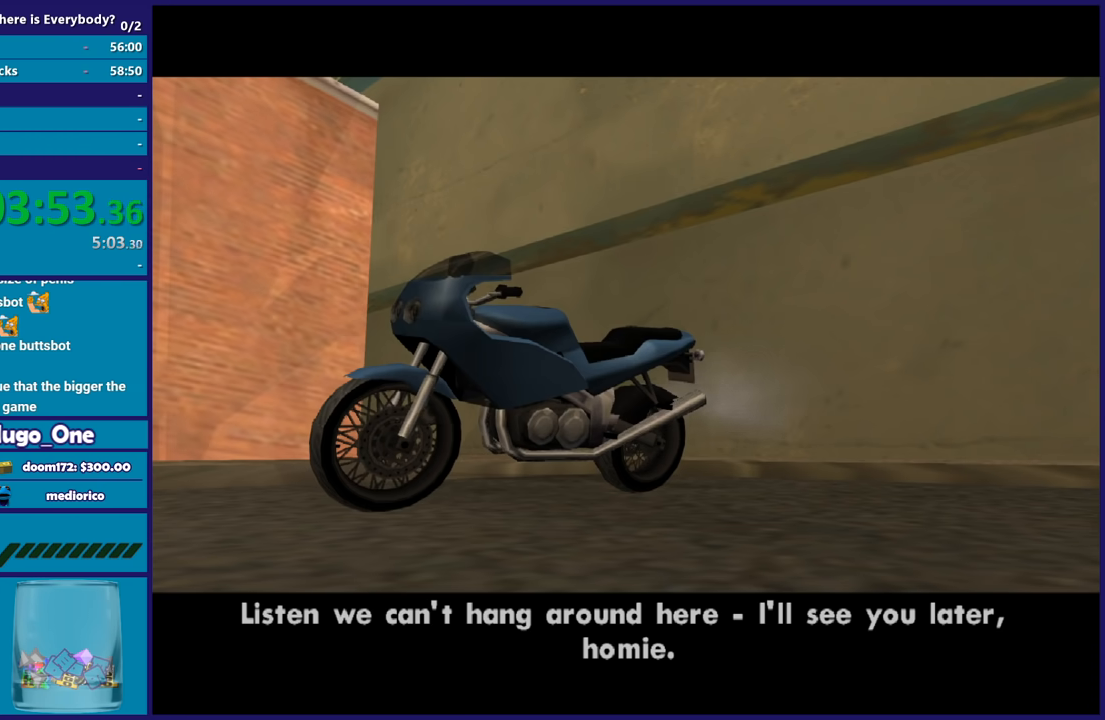
{"buttons": [], "left_stick": "center", "right_stick": "center", "button_events": [[100, "A", "down"], [267, "A", "up"], [367, "A", "down"], [501, "A", "up"]]}
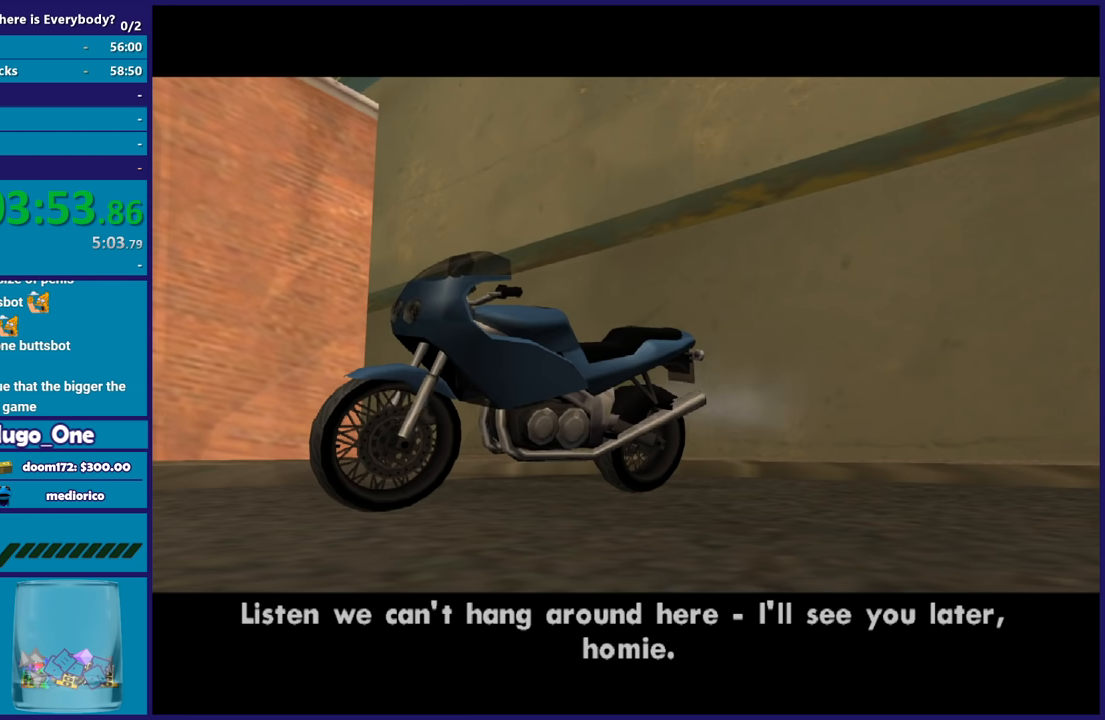
{"buttons": [], "left_stick": "center", "right_stick": "center", "button_events": [[133, "A", "down"], [233, "A", "up"], [367, "A", "down"], [500, "A", "up"]]}
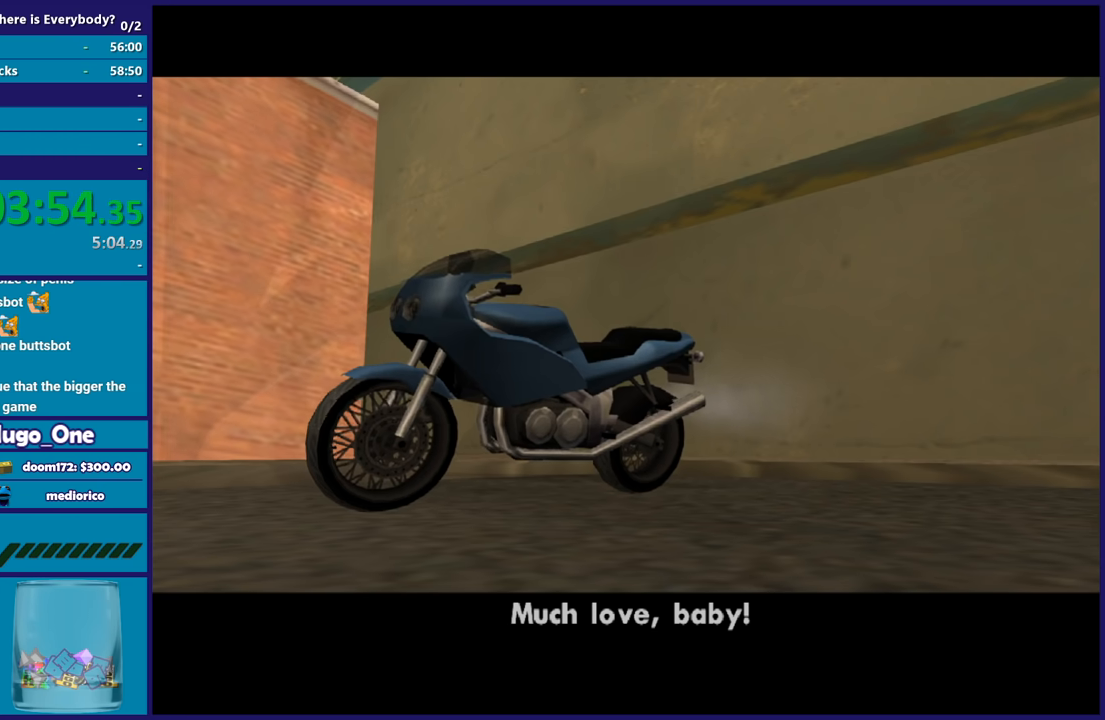
{"buttons": [], "left_stick": "center", "right_stick": "center", "button_events": [[100, "A", "down"], [200, "A", "up"], [334, "A", "down"], [434, "A", "up"]]}
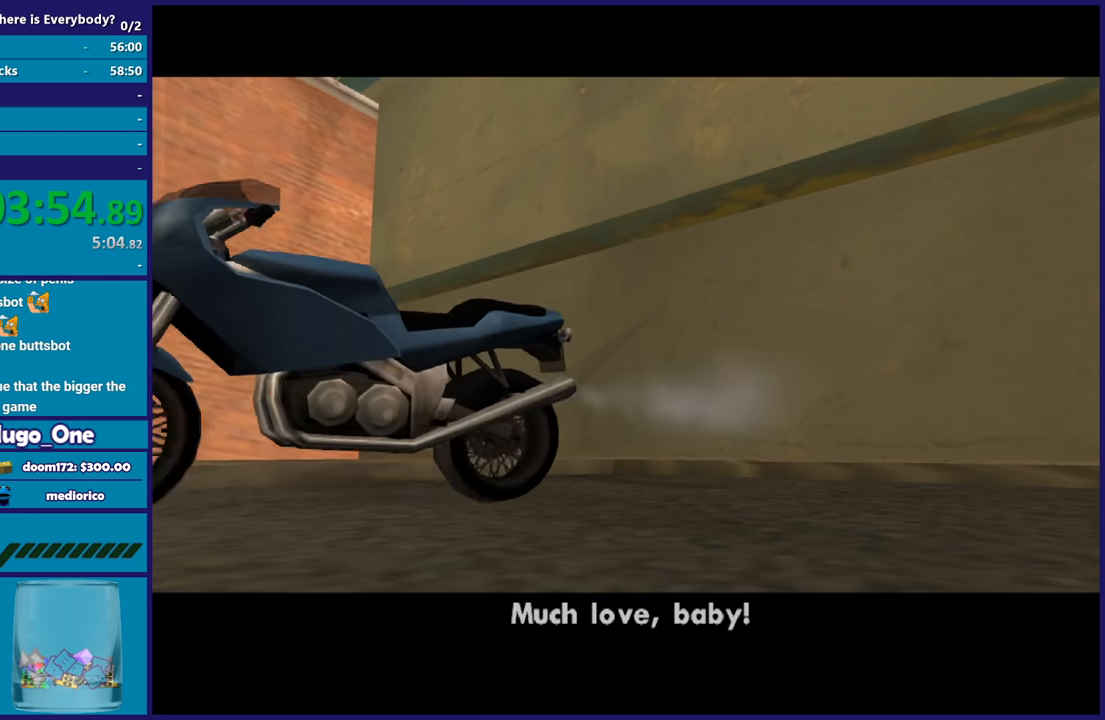
{"buttons": ["A"], "left_stick": "center", "right_stick": "center", "button_events": [[33, "A", "down"], [167, "A", "up"], [233, "A", "down"], [367, "A", "up"], [467, "A", "down"]]}
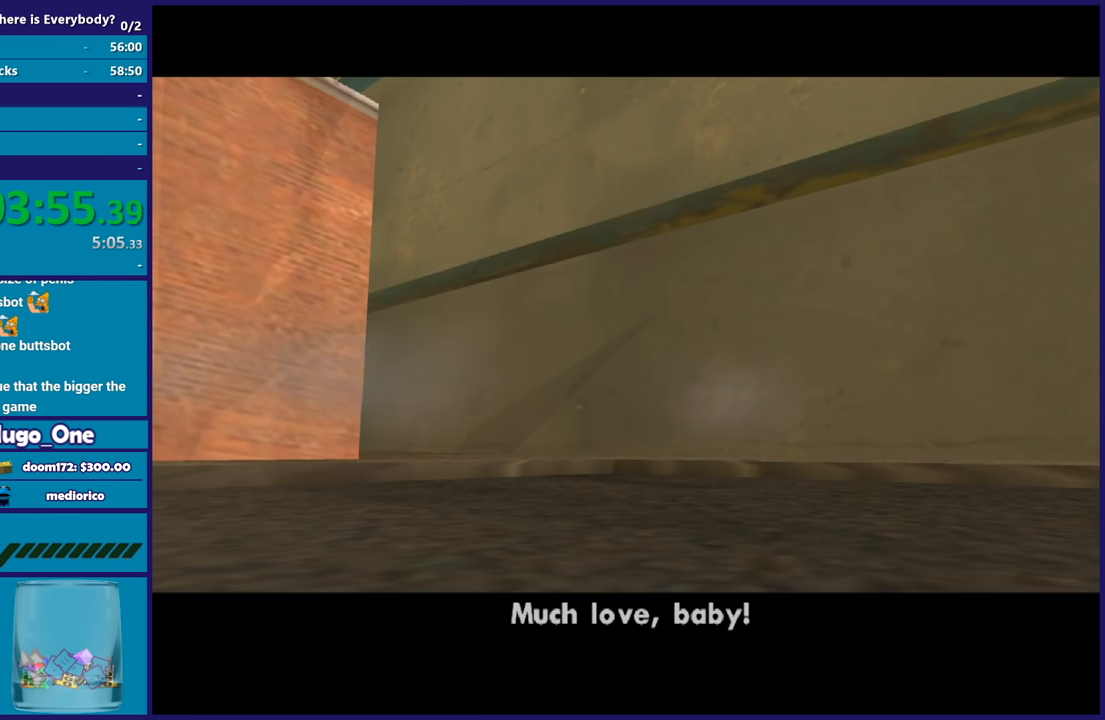
{"buttons": [], "left_stick": "center", "right_stick": "center", "button_events": [[34, "A", "up"], [134, "A", "down"], [267, "A", "up"], [334, "A", "down"], [434, "A", "up"]]}
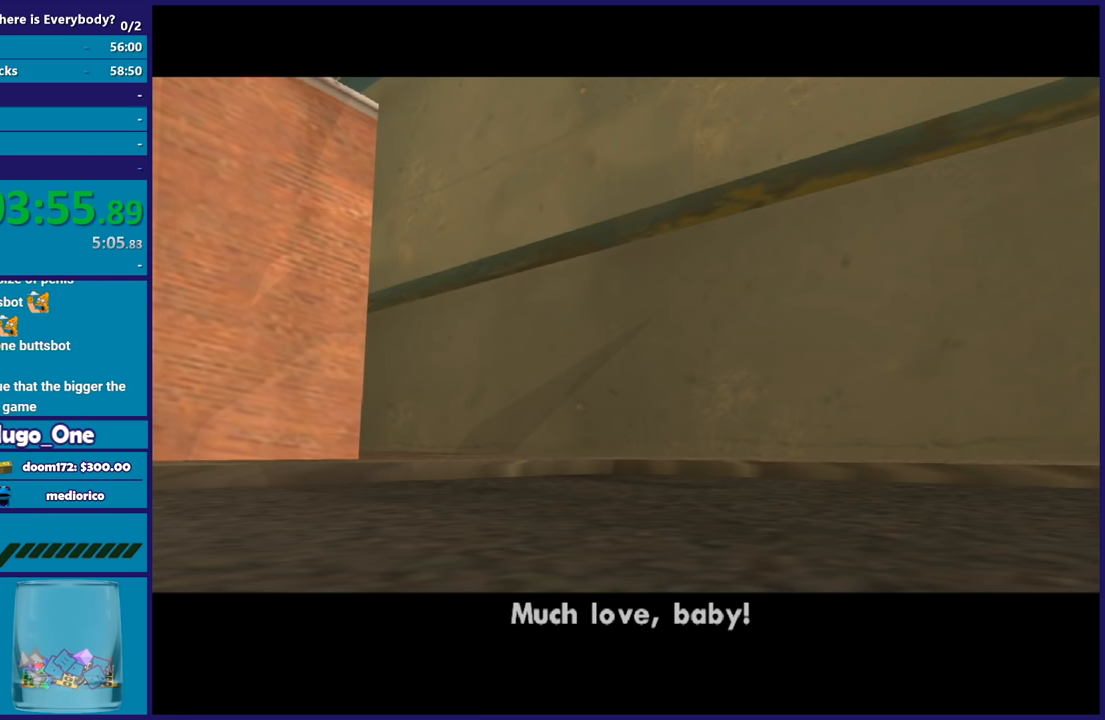
{"buttons": ["A"], "left_stick": "center", "right_stick": "center", "button_events": [[33, "A", "down"], [167, "A", "up"], [233, "A", "down"], [367, "A", "up"], [433, "A", "down"]]}
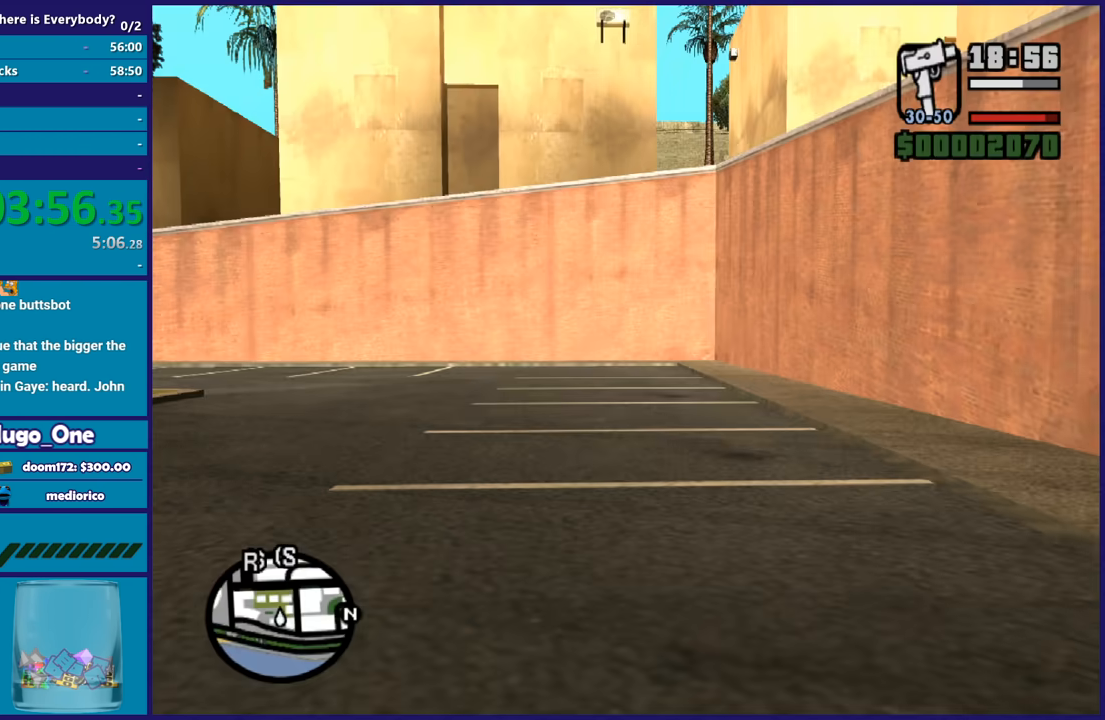
{"buttons": [], "left_stick": "center", "right_stick": "center", "button_events": [[67, "A", "up"], [167, "A", "down"], [267, "A", "up"]]}
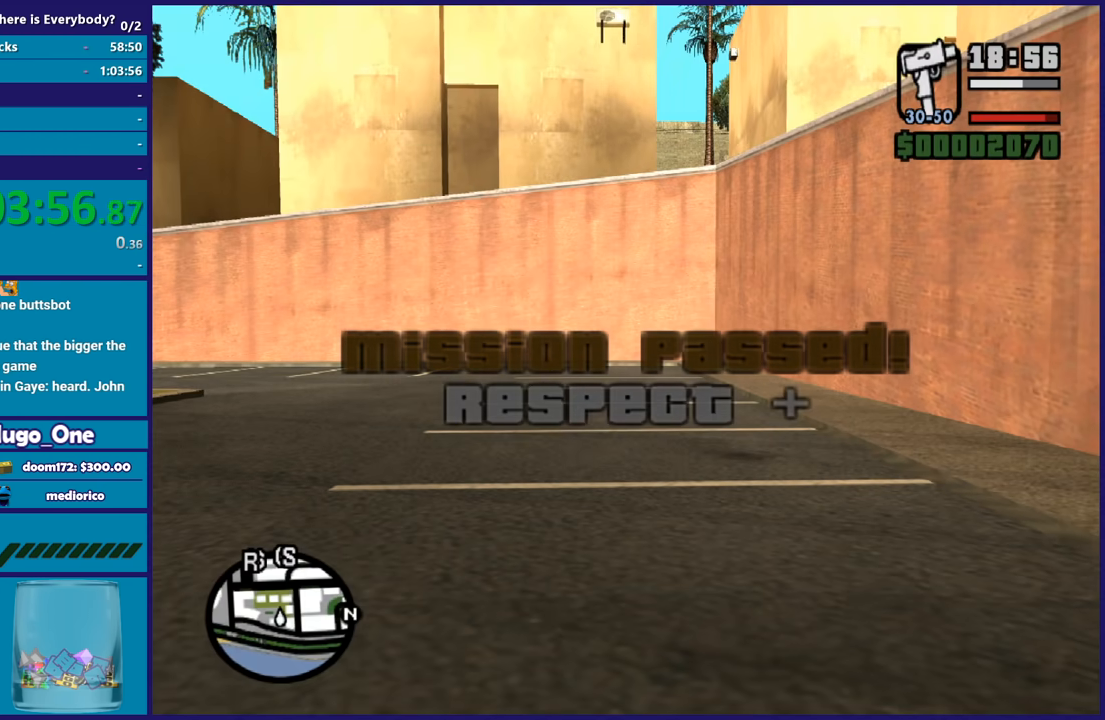
{"buttons": [], "left_stick": "up-right", "right_stick": "right", "button_events": []}
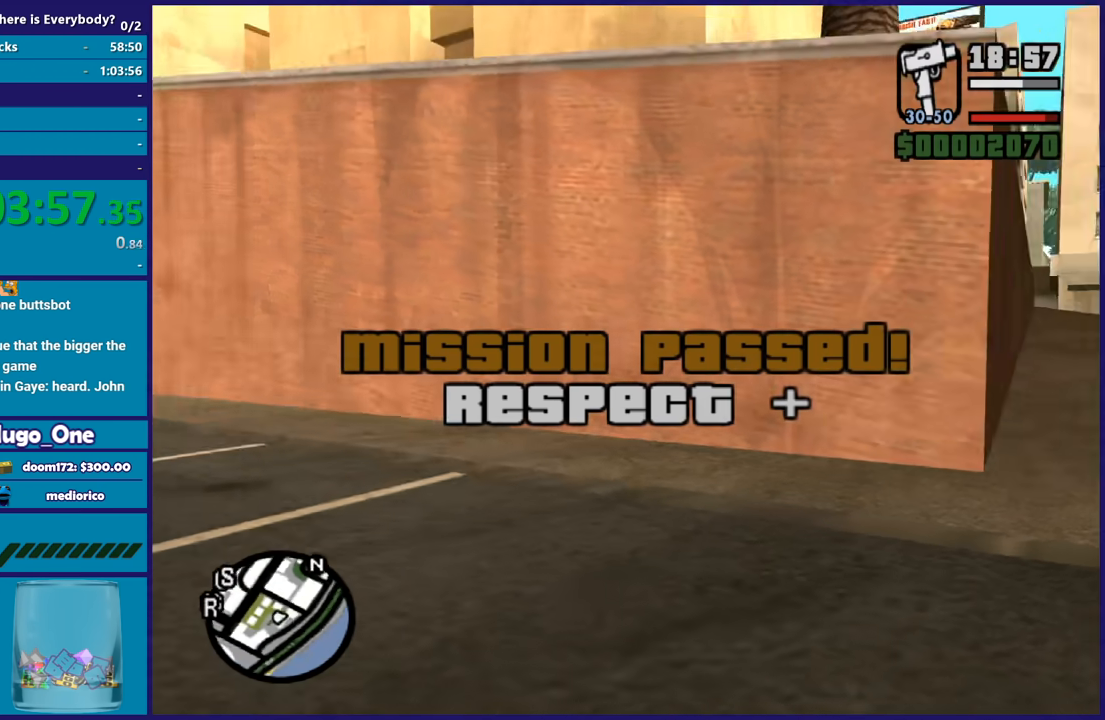
{"buttons": [], "left_stick": "up", "right_stick": "center", "button_events": [[334, "A", "down"], [434, "A", "up"]]}
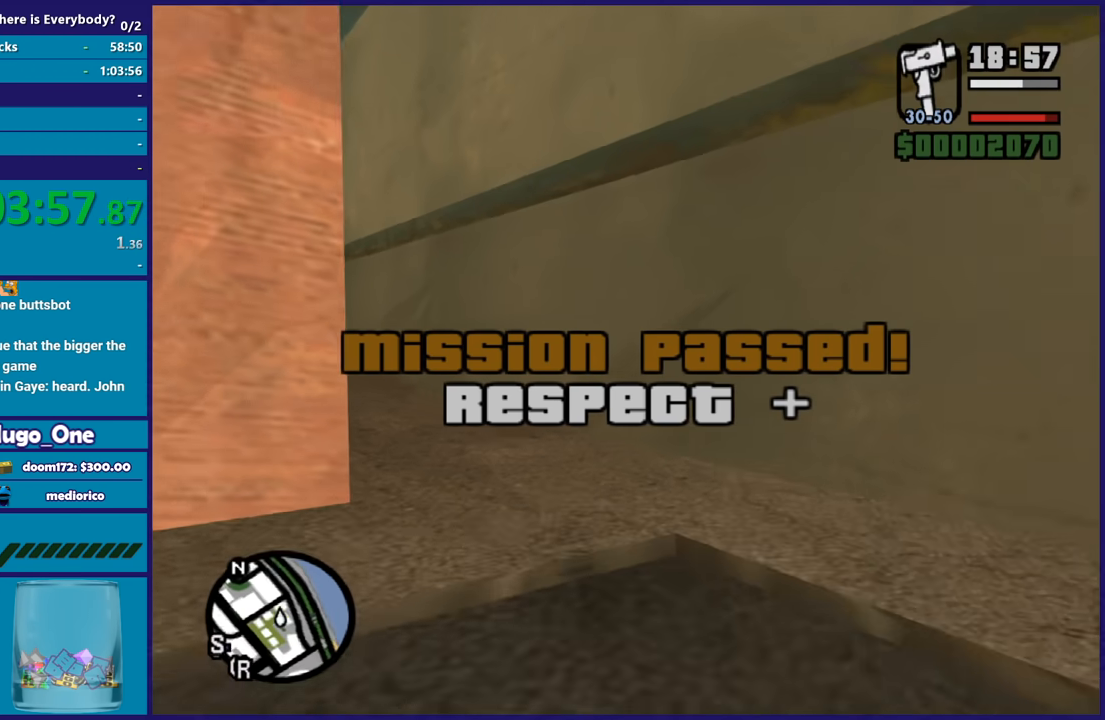
{"buttons": [], "left_stick": "up-left", "right_stick": "center", "button_events": [[34, "A", "down"], [134, "A", "up"], [201, "A", "down"], [334, "A", "up"], [401, "A", "down"], [501, "A", "up"]]}
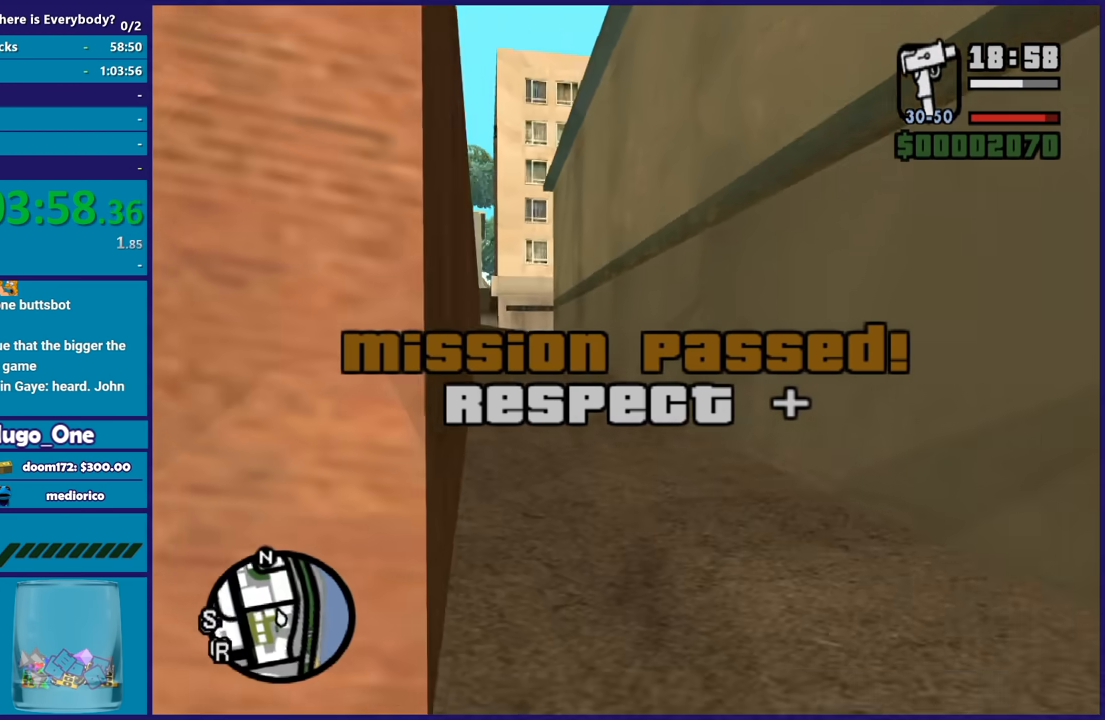
{"buttons": [], "left_stick": "up", "right_stick": "center", "button_events": [[334, "A", "down"], [434, "A", "up"]]}
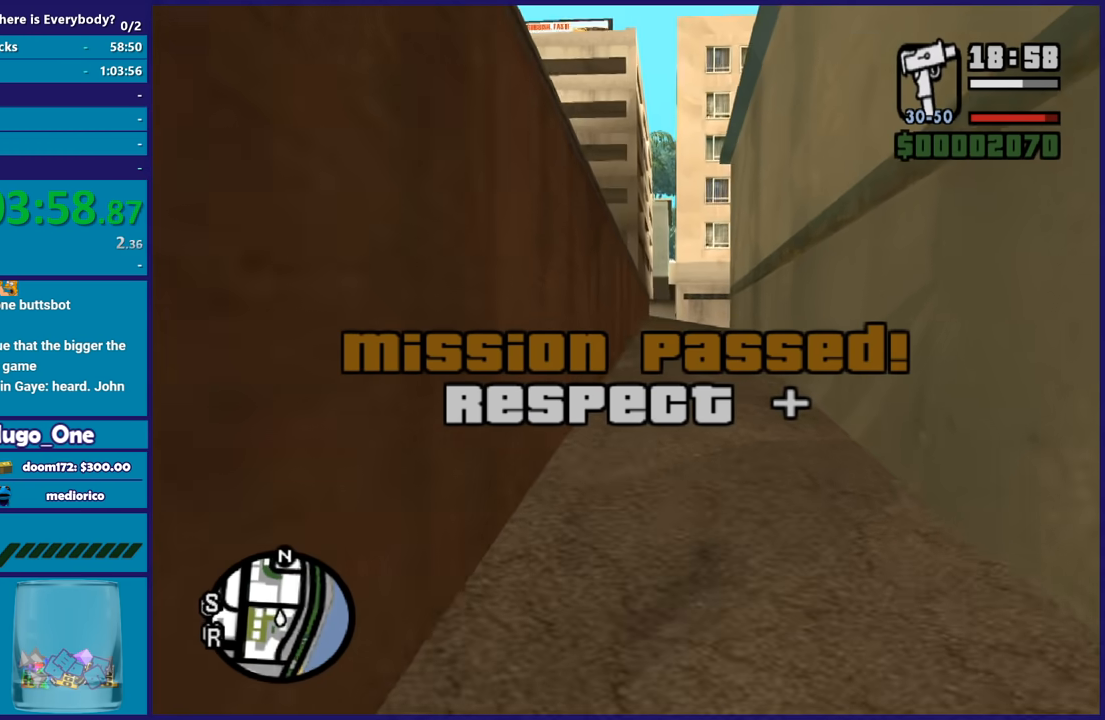
{"buttons": [], "left_stick": "up-right", "right_stick": "center", "button_events": [[34, "A", "down"], [100, "A", "up"], [201, "A", "down"], [301, "A", "up"], [401, "A", "down"], [501, "A", "up"]]}
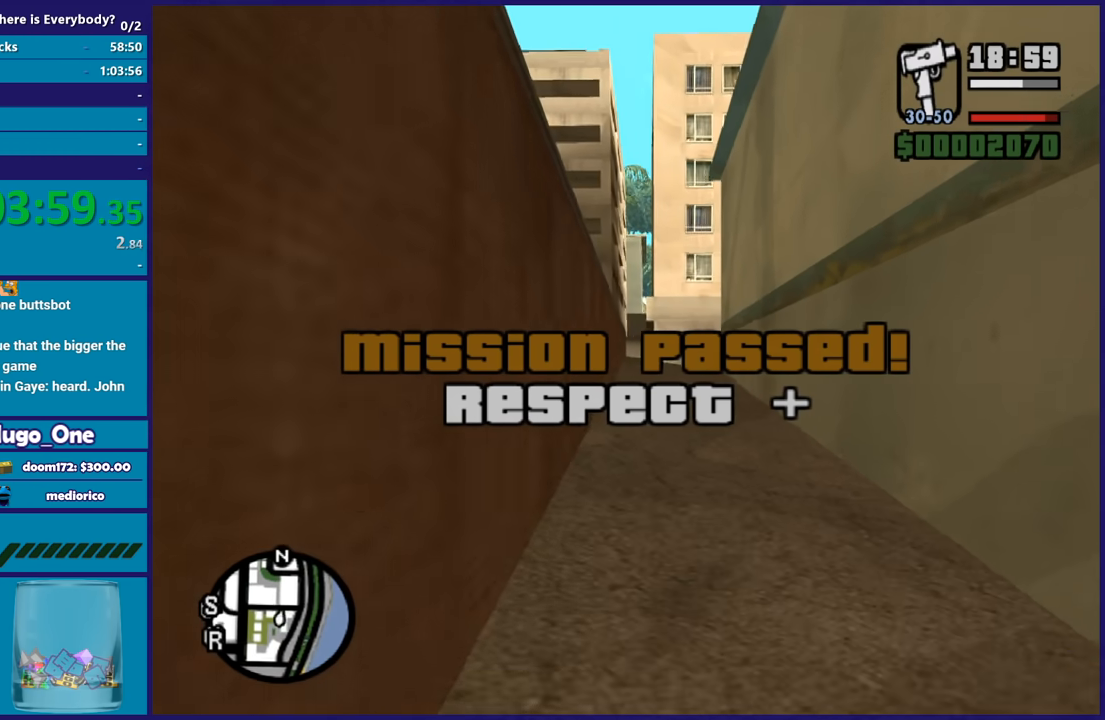
{"buttons": ["A"], "left_stick": "up", "right_stick": "center", "button_events": [[100, "A", "down"], [200, "A", "up"], [300, "A", "down"], [400, "A", "up"], [500, "A", "down"]]}
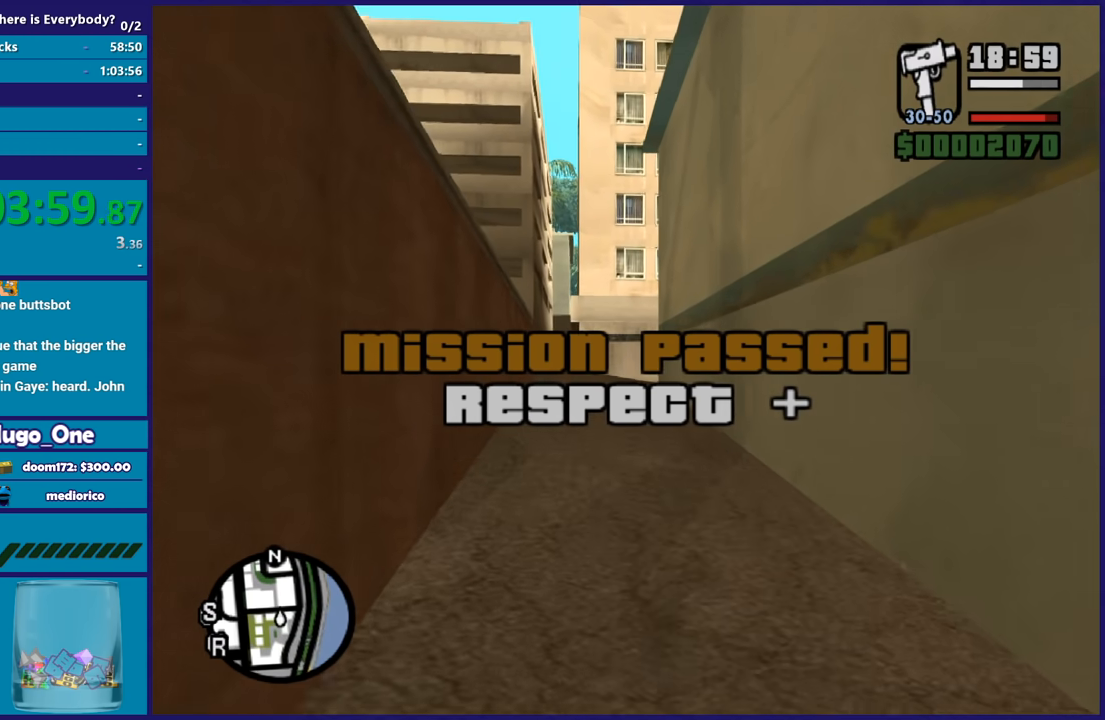
{"buttons": [], "left_stick": "up", "right_stick": "center", "button_events": [[67, "A", "up"], [201, "A", "down"], [301, "A", "up"], [401, "A", "down"], [501, "A", "up"]]}
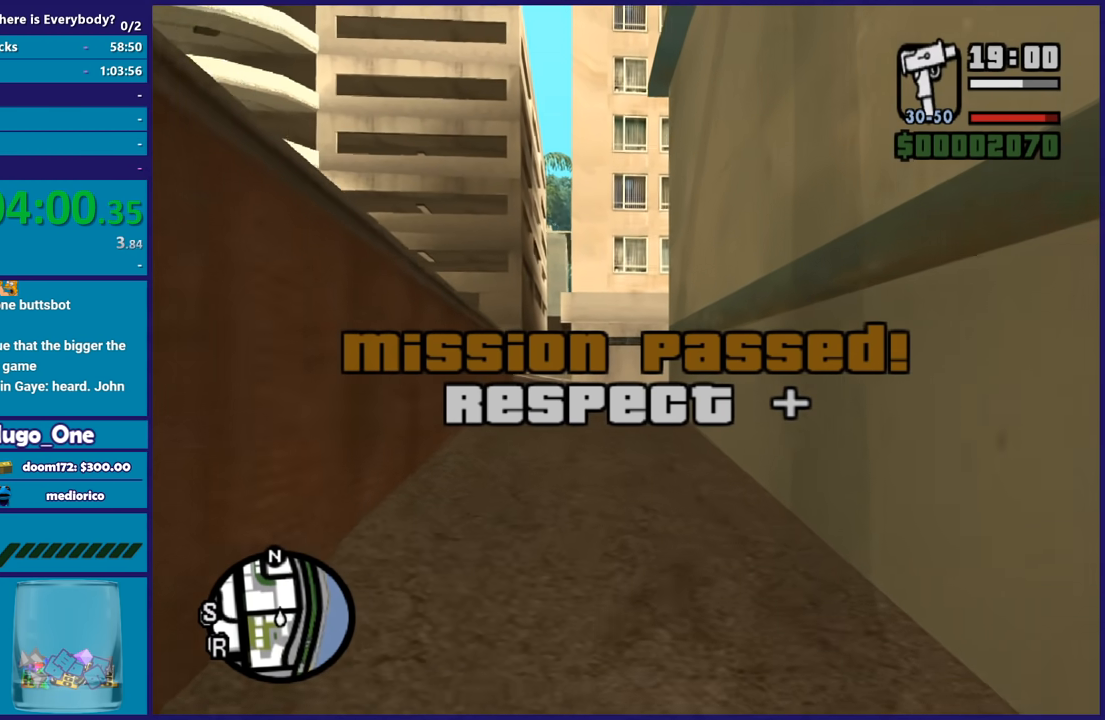
{"buttons": ["A"], "left_stick": "up", "right_stick": "center", "button_events": [[100, "A", "down"], [200, "A", "up"], [300, "A", "down"], [400, "A", "up"], [500, "A", "down"]]}
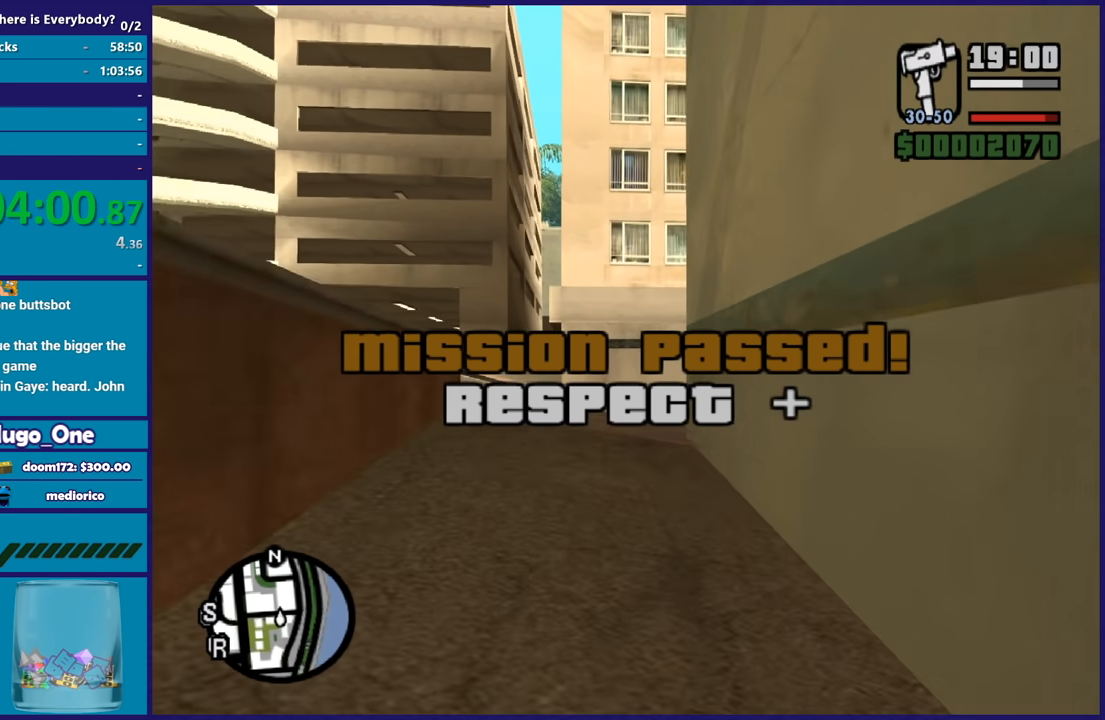
{"buttons": [], "left_stick": "up-left", "right_stick": "center", "button_events": [[100, "A", "up"], [201, "A", "down"], [267, "A", "up"], [367, "A", "down"], [467, "A", "up"]]}